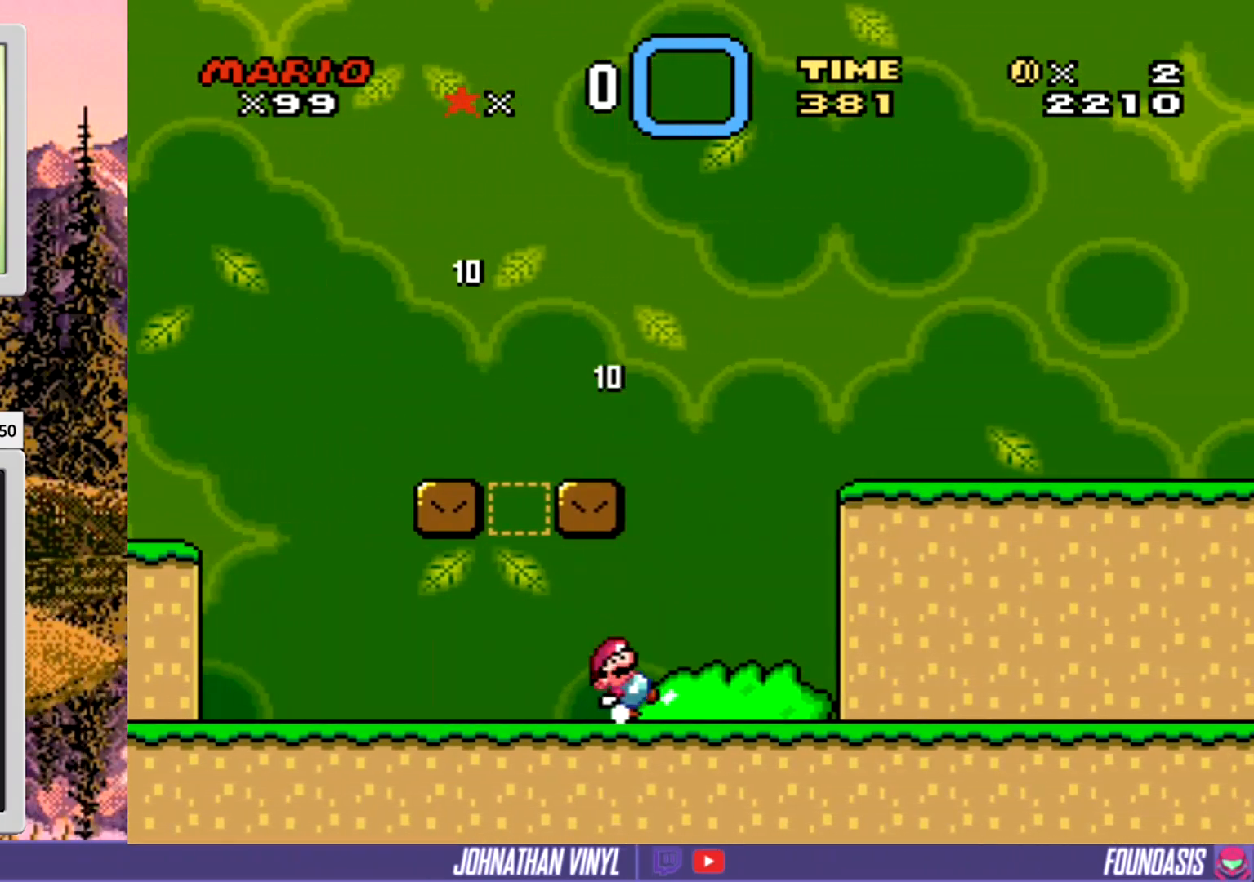
Gameplay with a controller (Nintendo layout); each line is a JSON object with the inputs held at the frame after it. "events" lists button and stick changes between this image and that frame as [ms after this image, input, new state], when the widget could be followed in between. Not read: DPAD_RIGHT L3 R3.
{"buttons": ["Y"], "events": [[33, "B", "down"], [500, "B", "up"]]}
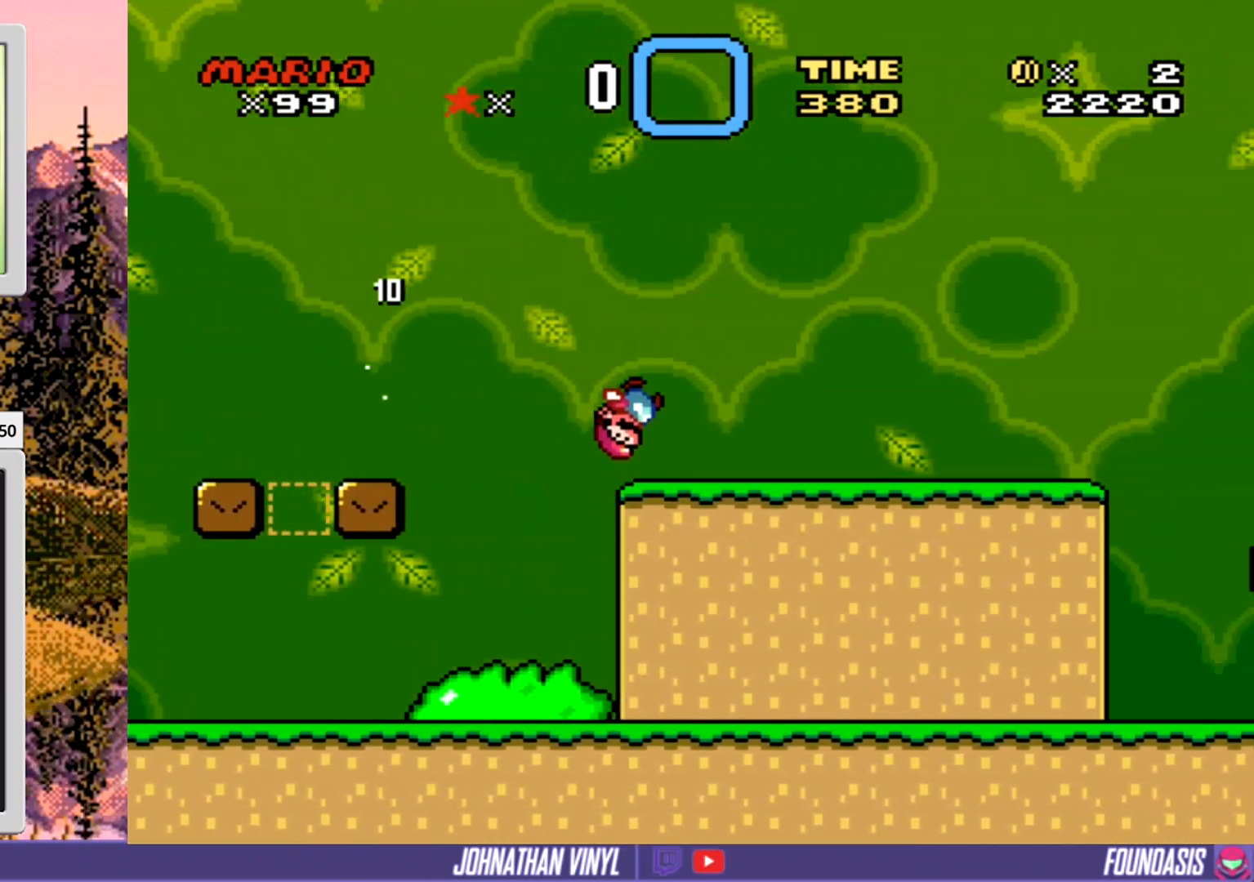
{"buttons": ["Y"], "events": []}
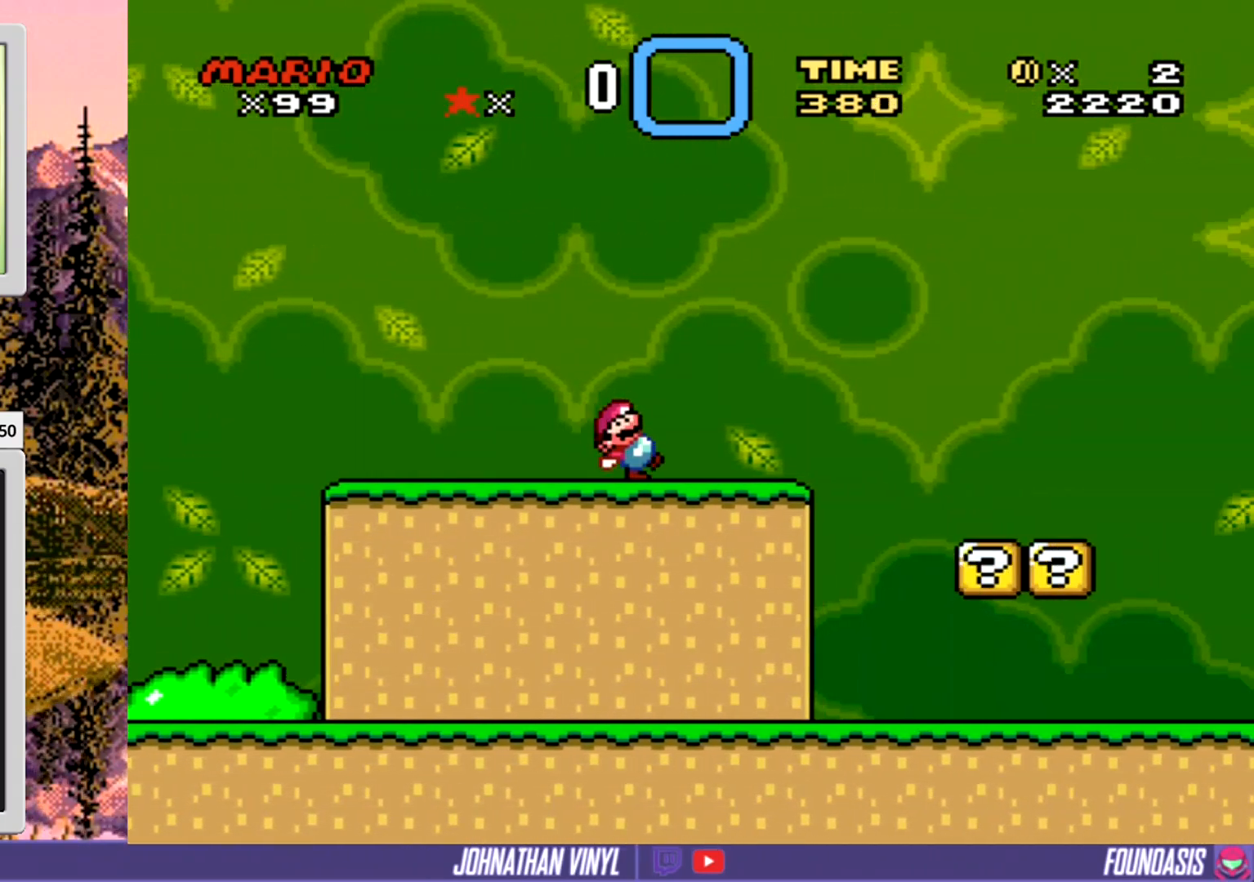
{"buttons": ["Y"], "events": [[367, "DPAD_LEFT", "down"], [433, "DPAD_LEFT", "up"]]}
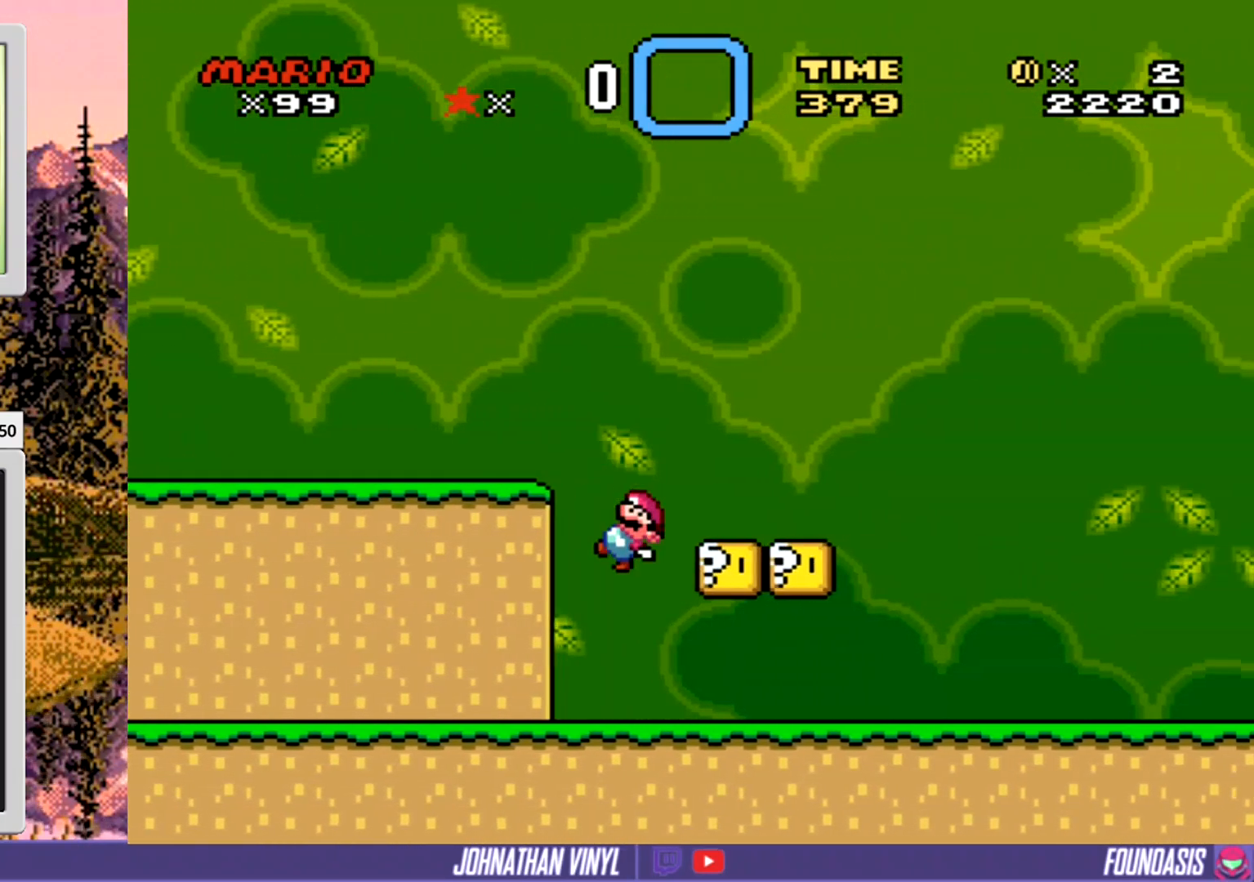
{"buttons": ["Y", "DPAD_LEFT"], "events": [[233, "B", "down"], [367, "B", "up"], [433, "DPAD_LEFT", "down"]]}
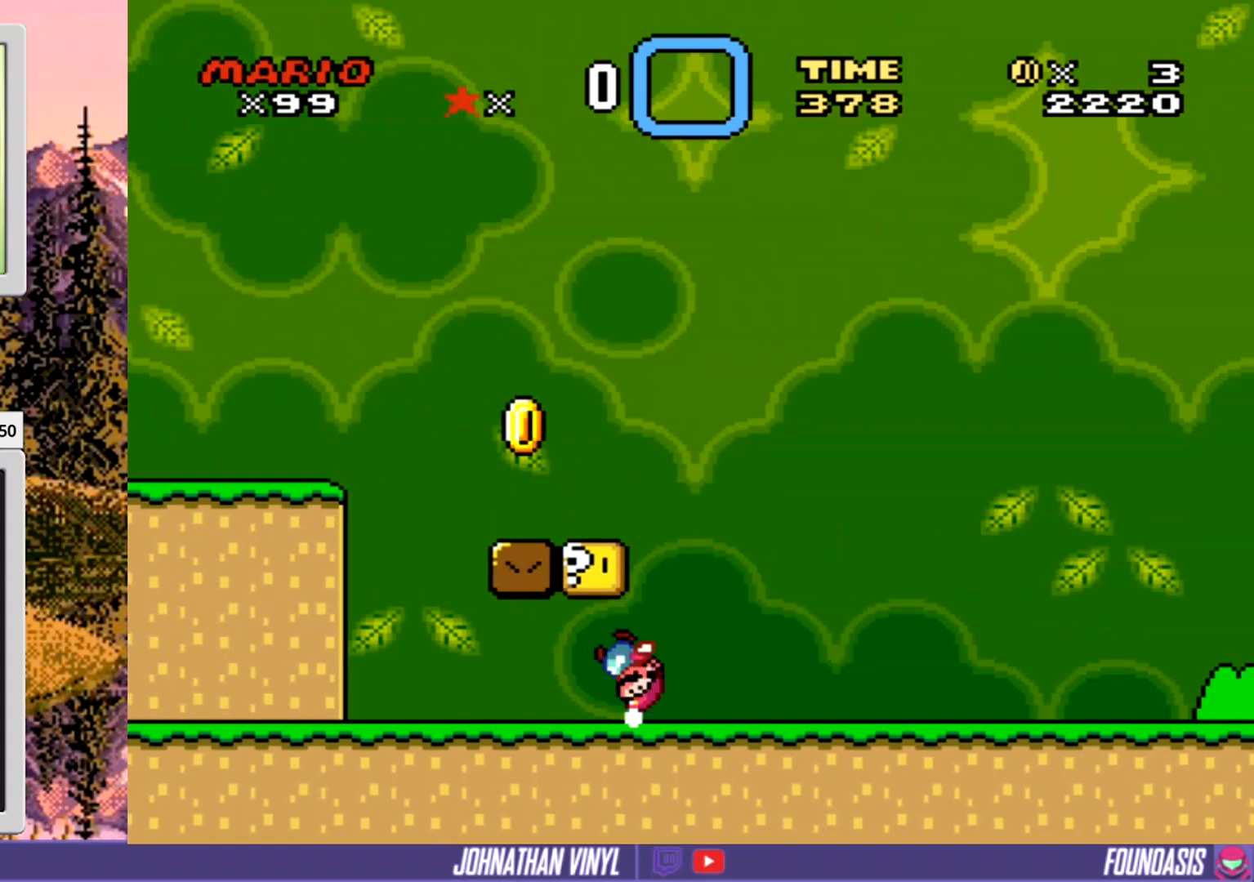
{"buttons": ["Y"], "events": [[100, "DPAD_LEFT", "up"], [167, "B", "down"], [267, "B", "up"]]}
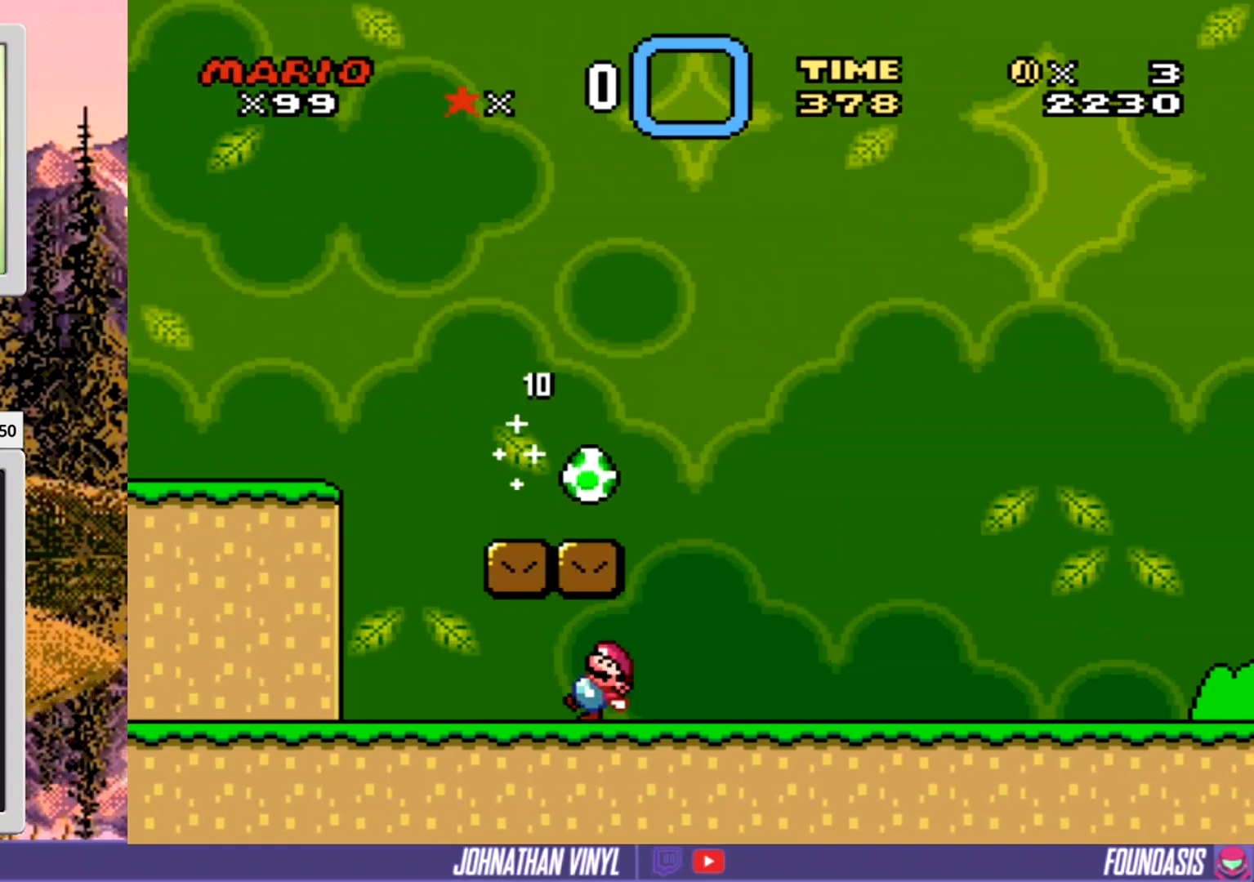
{"buttons": ["B", "Y", "DPAD_LEFT"], "events": [[233, "B", "down"], [267, "DPAD_LEFT", "down"]]}
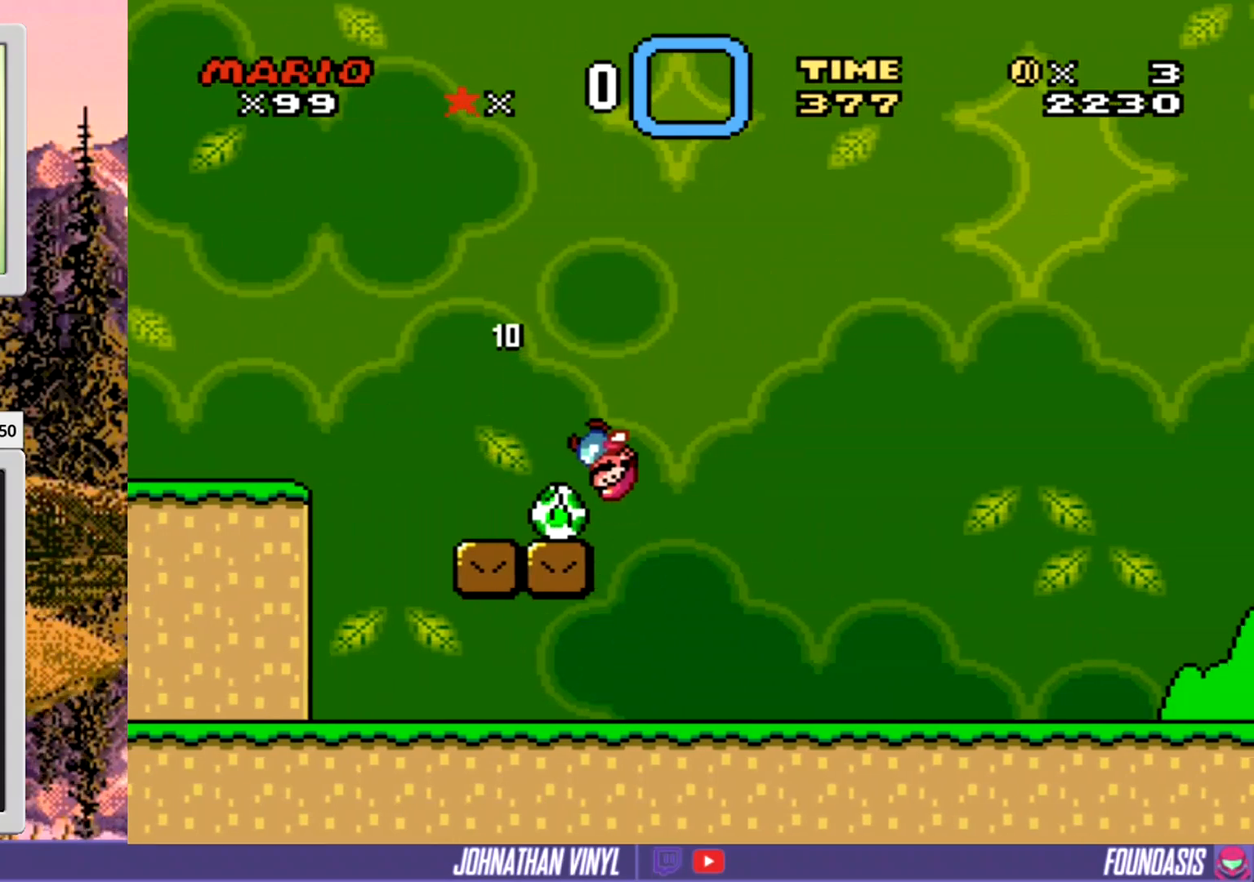
{"buttons": ["Y"], "events": [[67, "DPAD_LEFT", "up"], [133, "B", "up"]]}
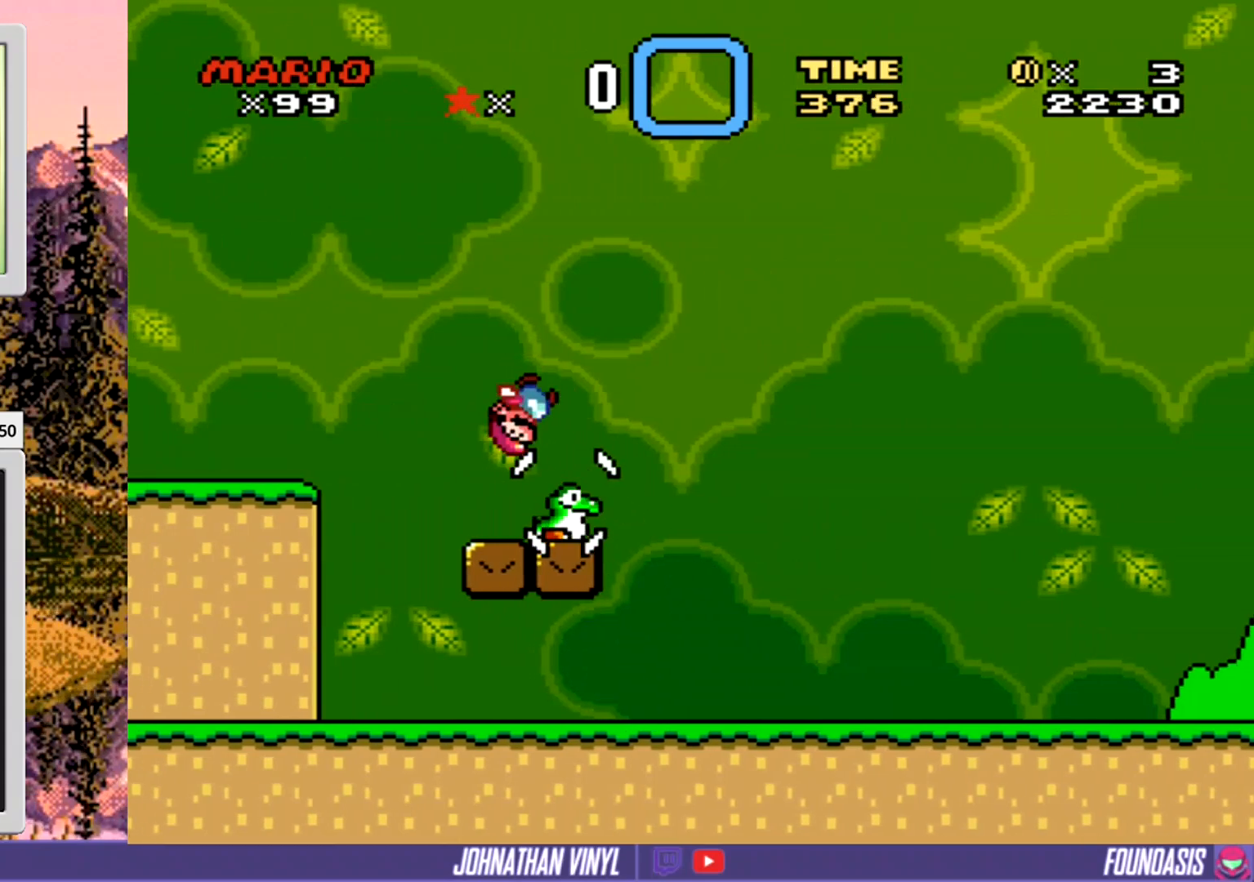
{"buttons": ["Y"], "events": []}
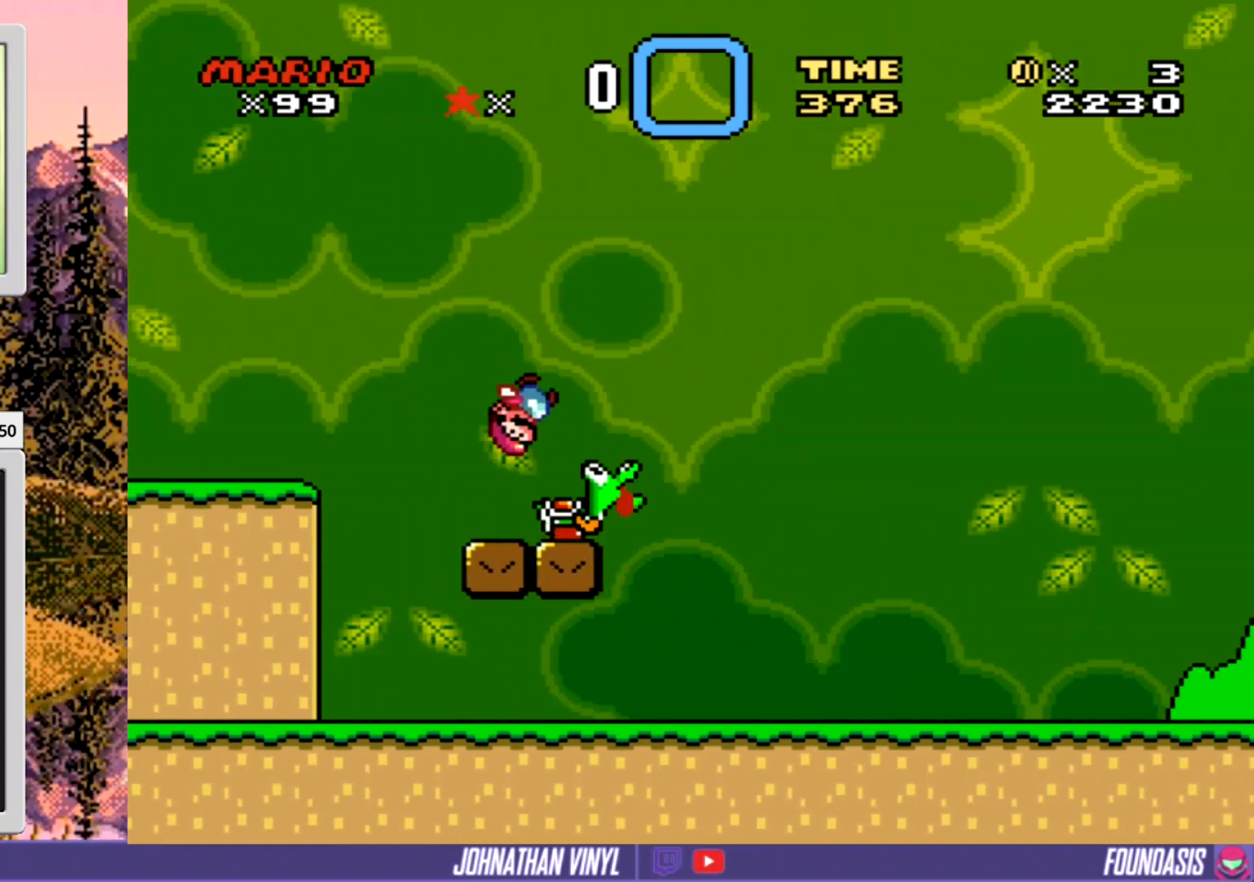
{"buttons": ["Y"], "events": []}
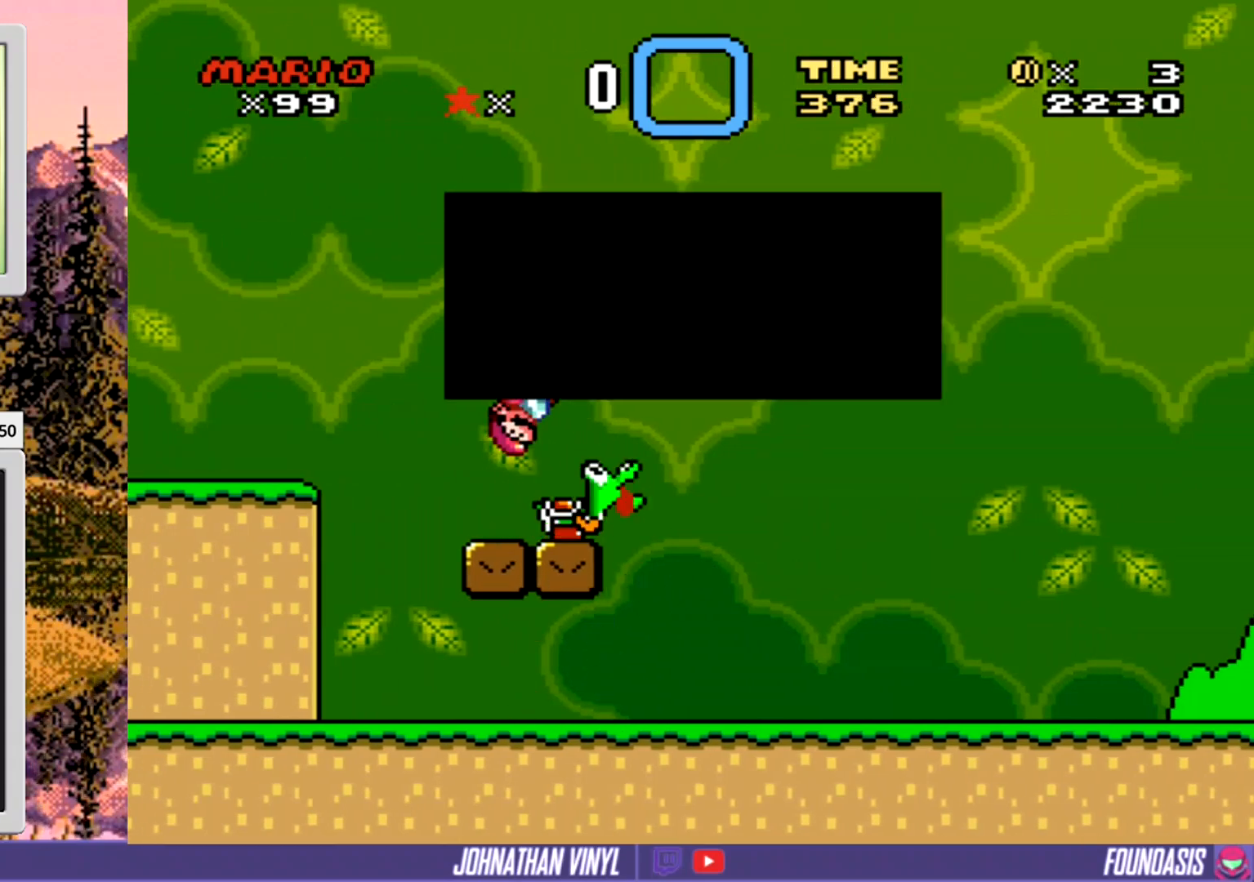
{"buttons": [], "events": [[233, "Y", "up"]]}
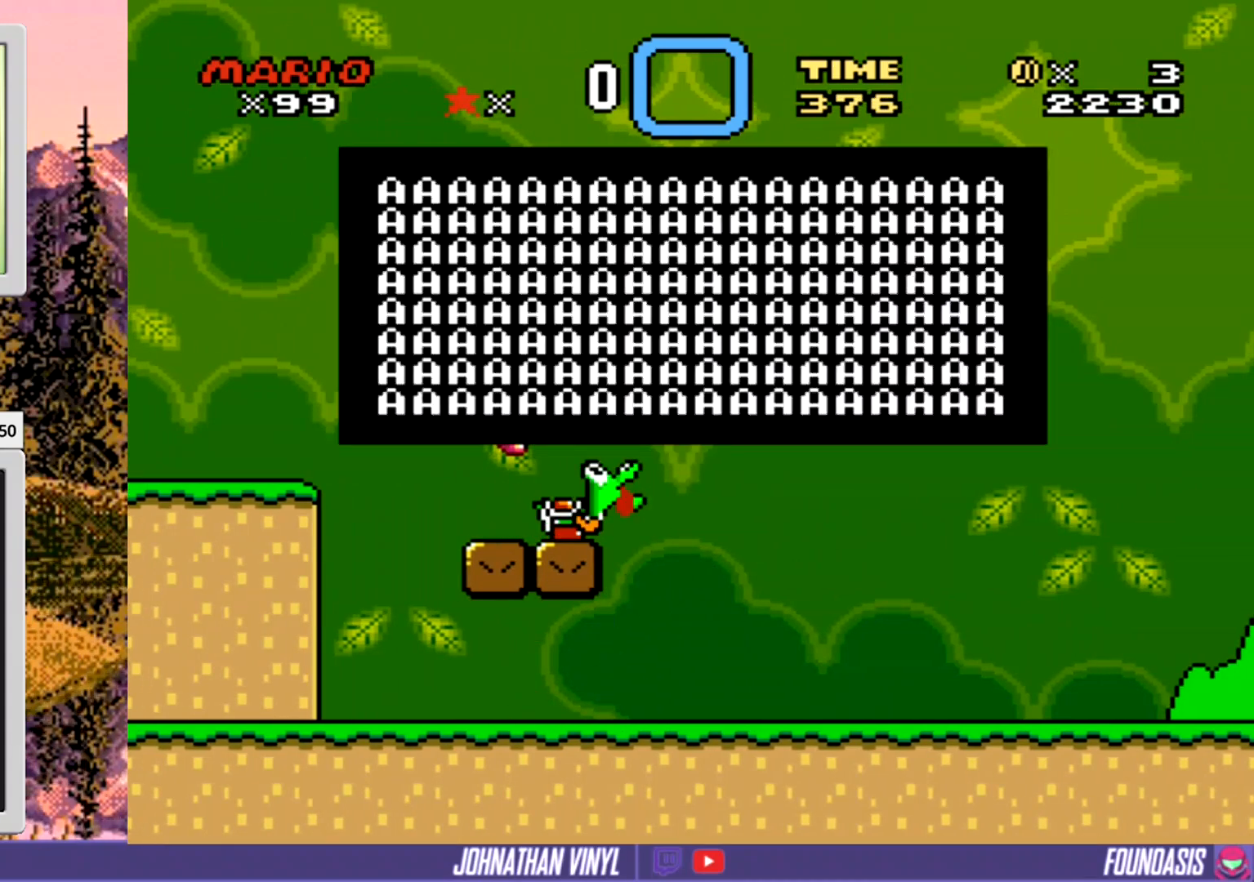
{"buttons": ["Y"], "events": [[167, "B", "down"], [300, "B", "up"], [467, "Y", "down"]]}
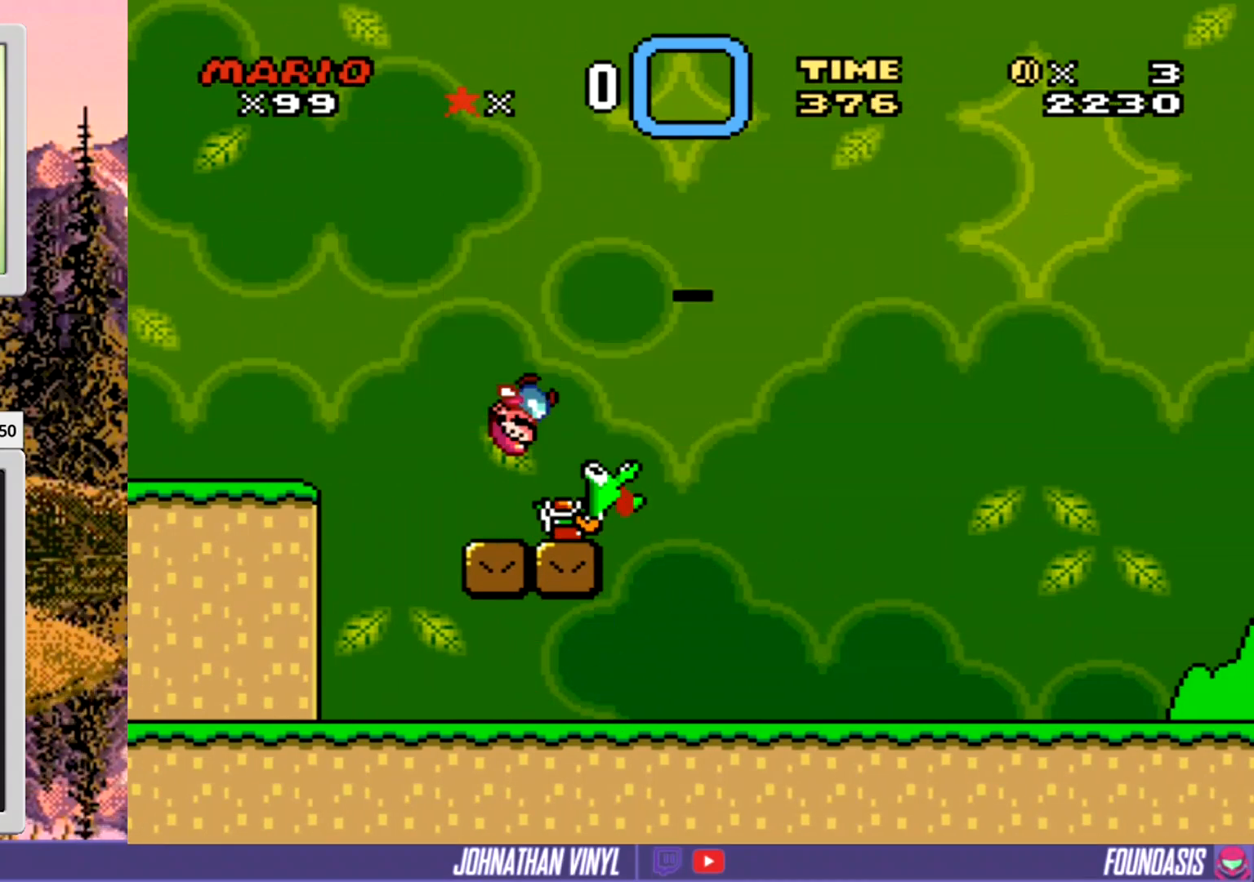
{"buttons": ["Y"], "events": []}
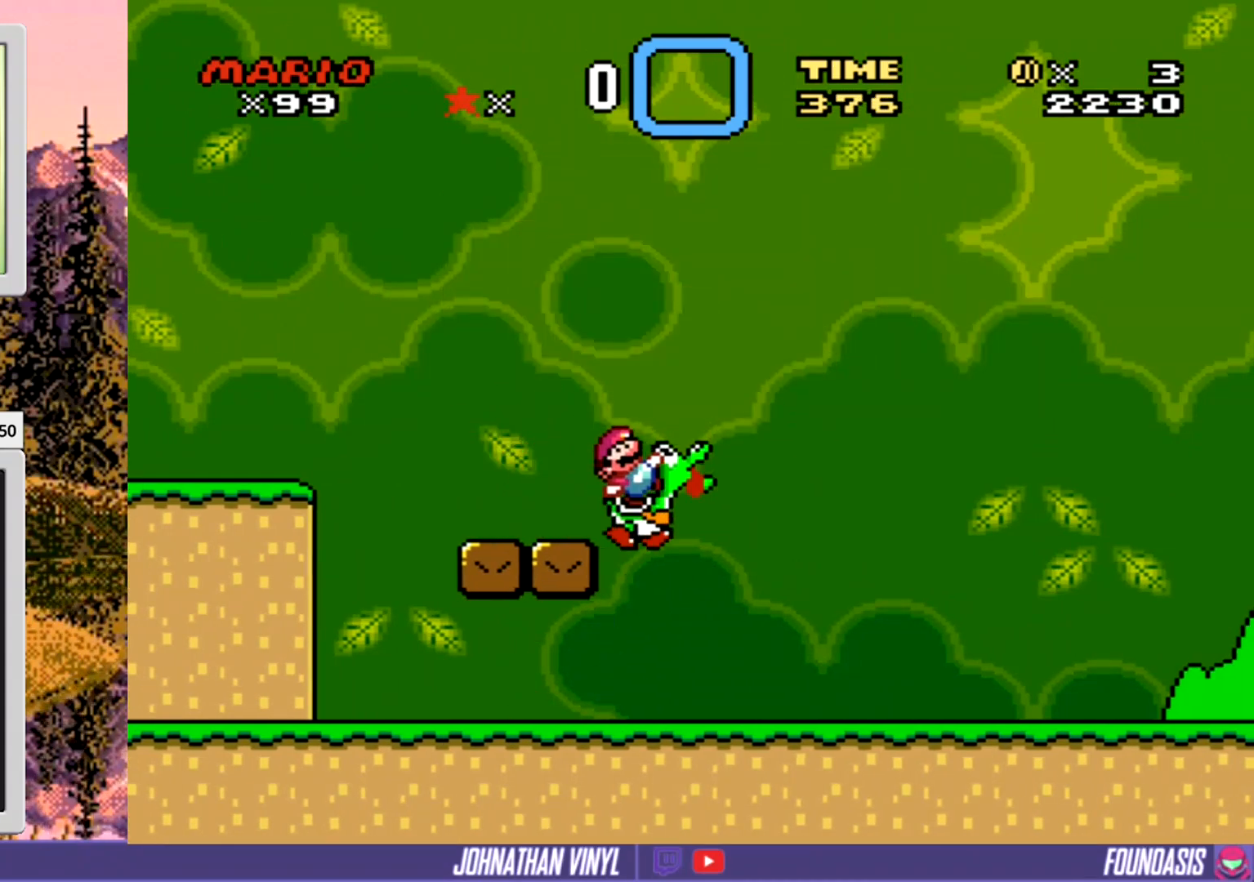
{"buttons": ["Y"], "events": []}
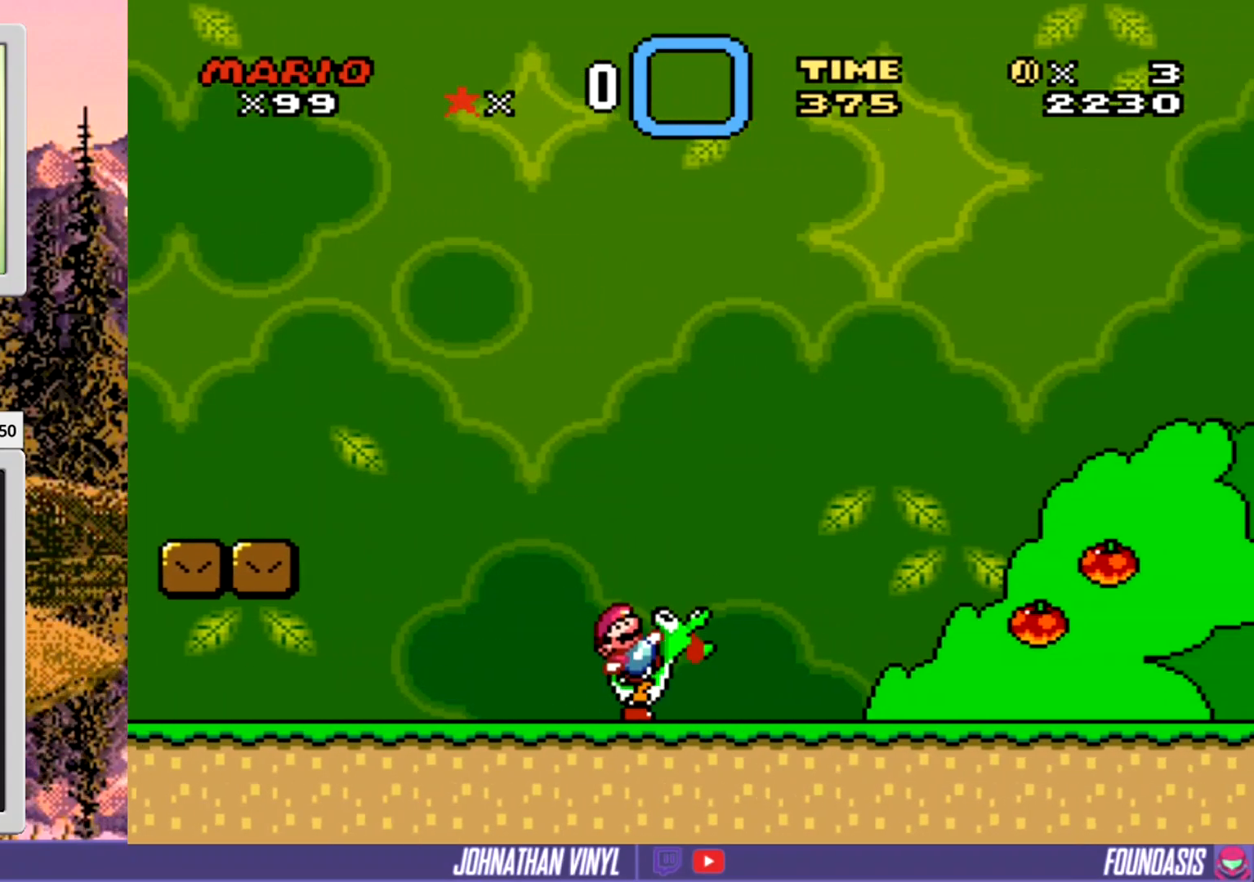
{"buttons": ["Y"], "events": [[100, "Y", "up"], [133, "Y", "down"]]}
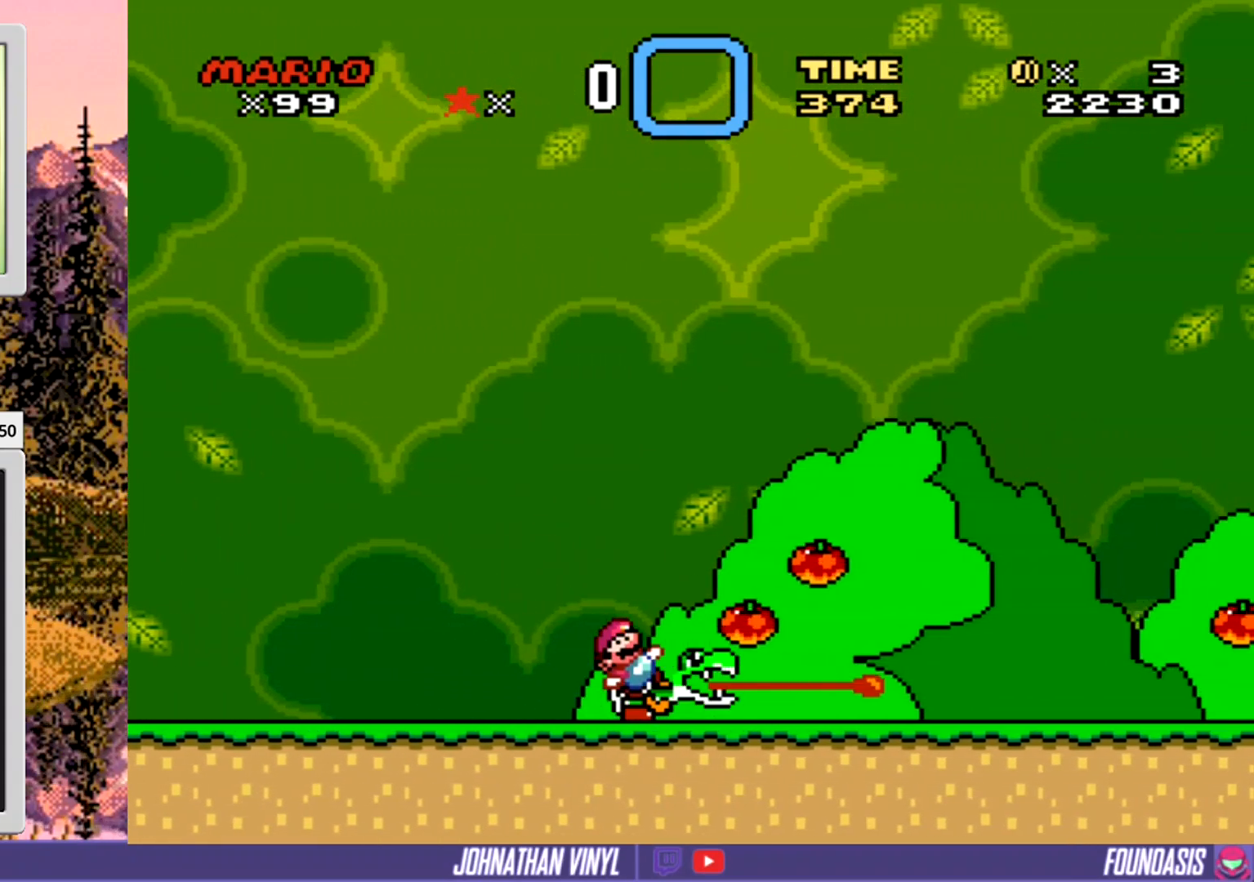
{"buttons": ["Y"], "events": [[133, "DPAD_LEFT", "down"], [233, "DPAD_LEFT", "up"]]}
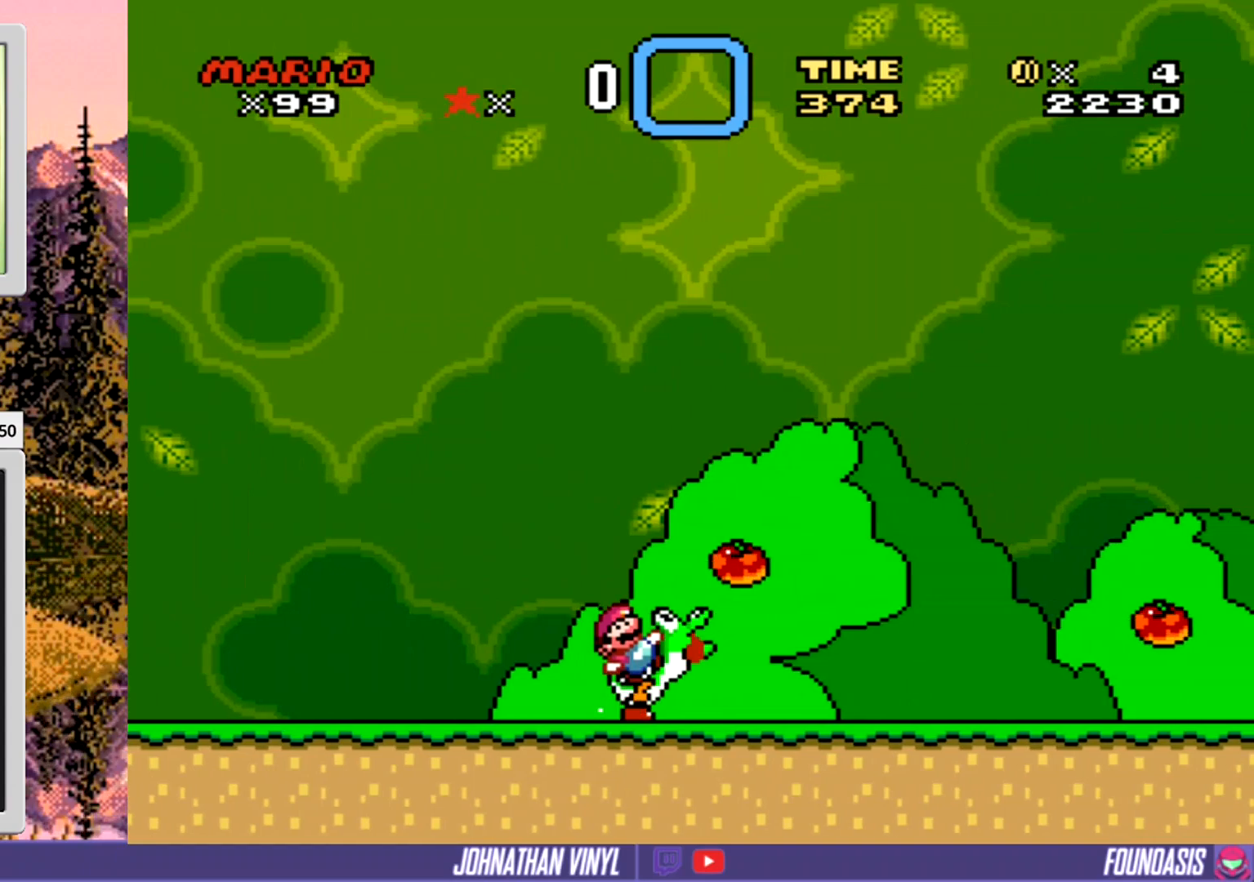
{"buttons": ["Y"], "events": []}
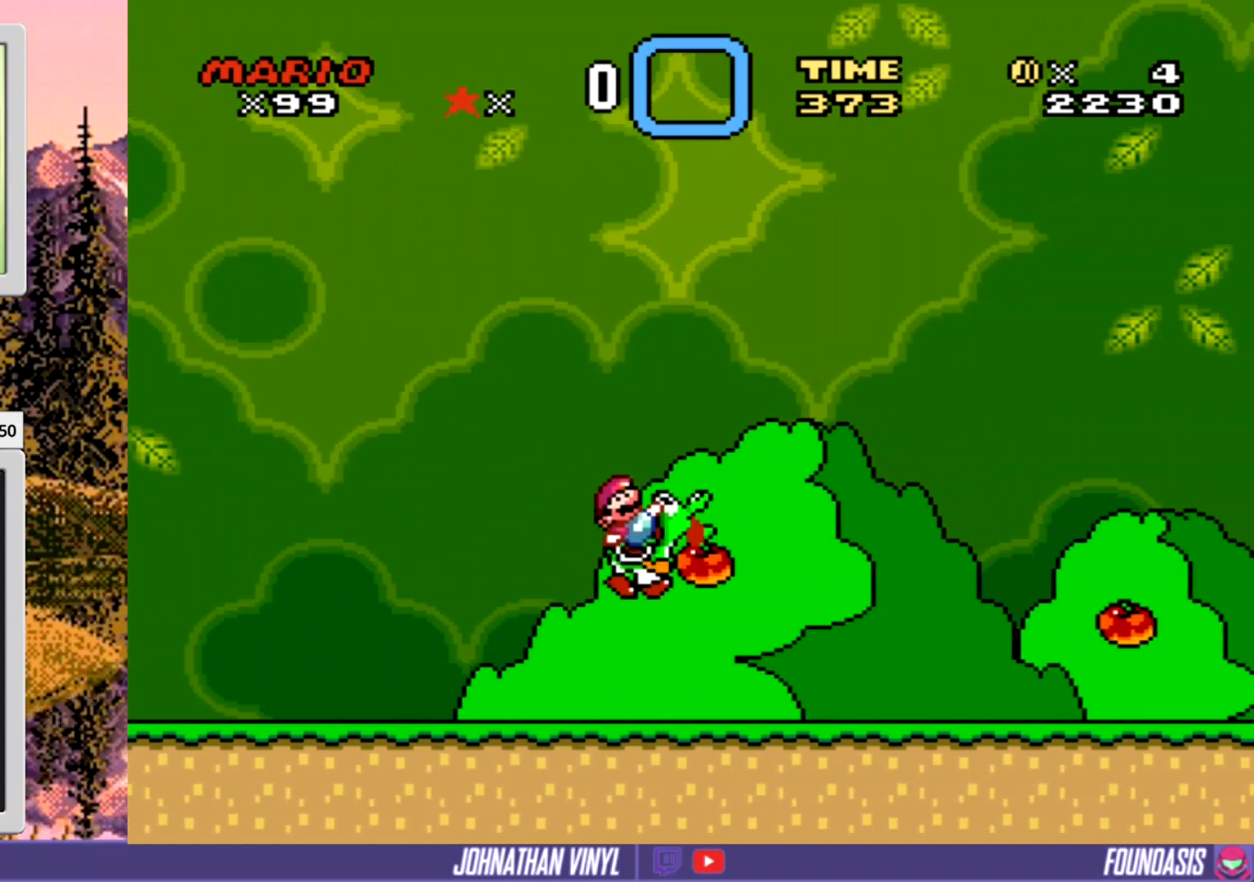
{"buttons": ["Y"], "events": []}
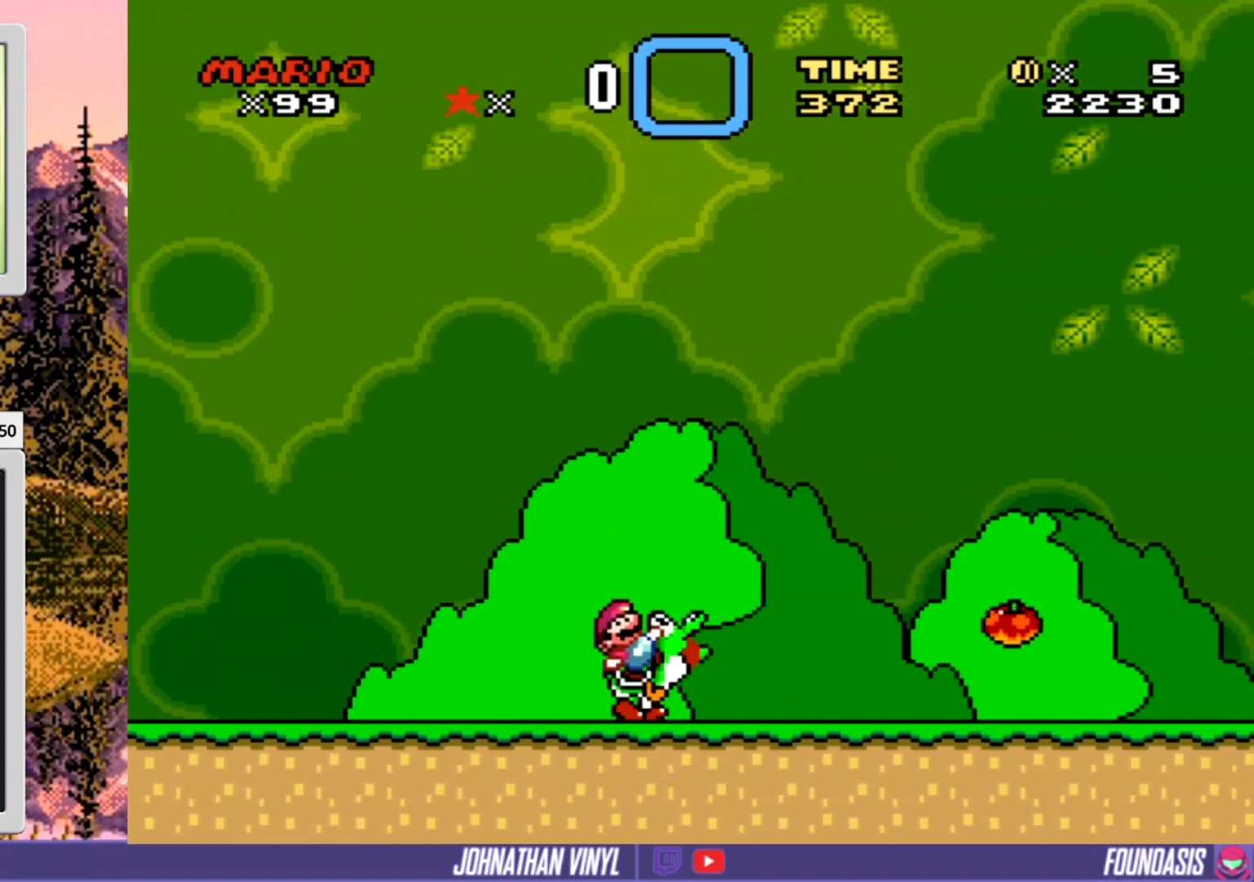
{"buttons": ["Y"], "events": []}
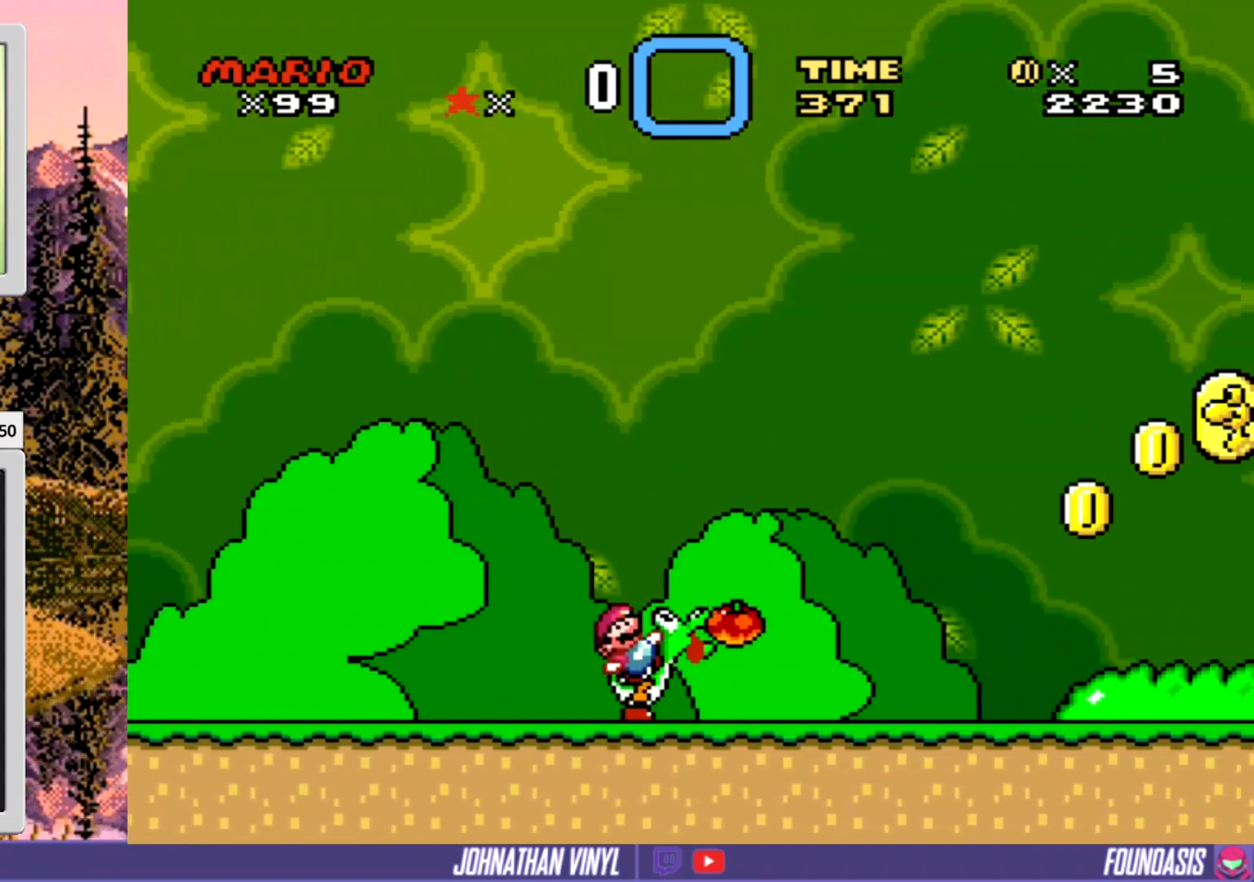
{"buttons": ["Y"], "events": []}
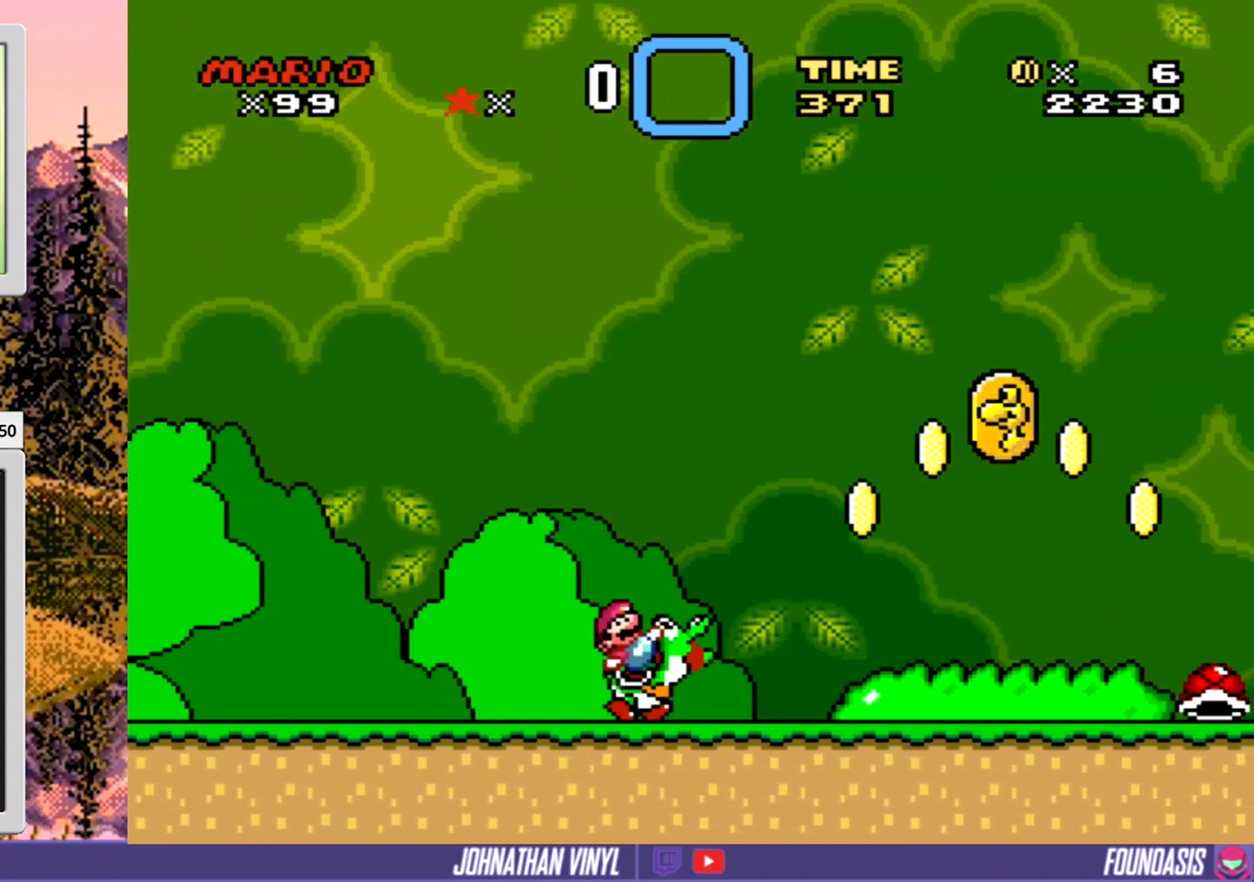
{"buttons": ["B", "Y"], "events": [[133, "B", "down"], [333, "B", "up"], [500, "B", "down"]]}
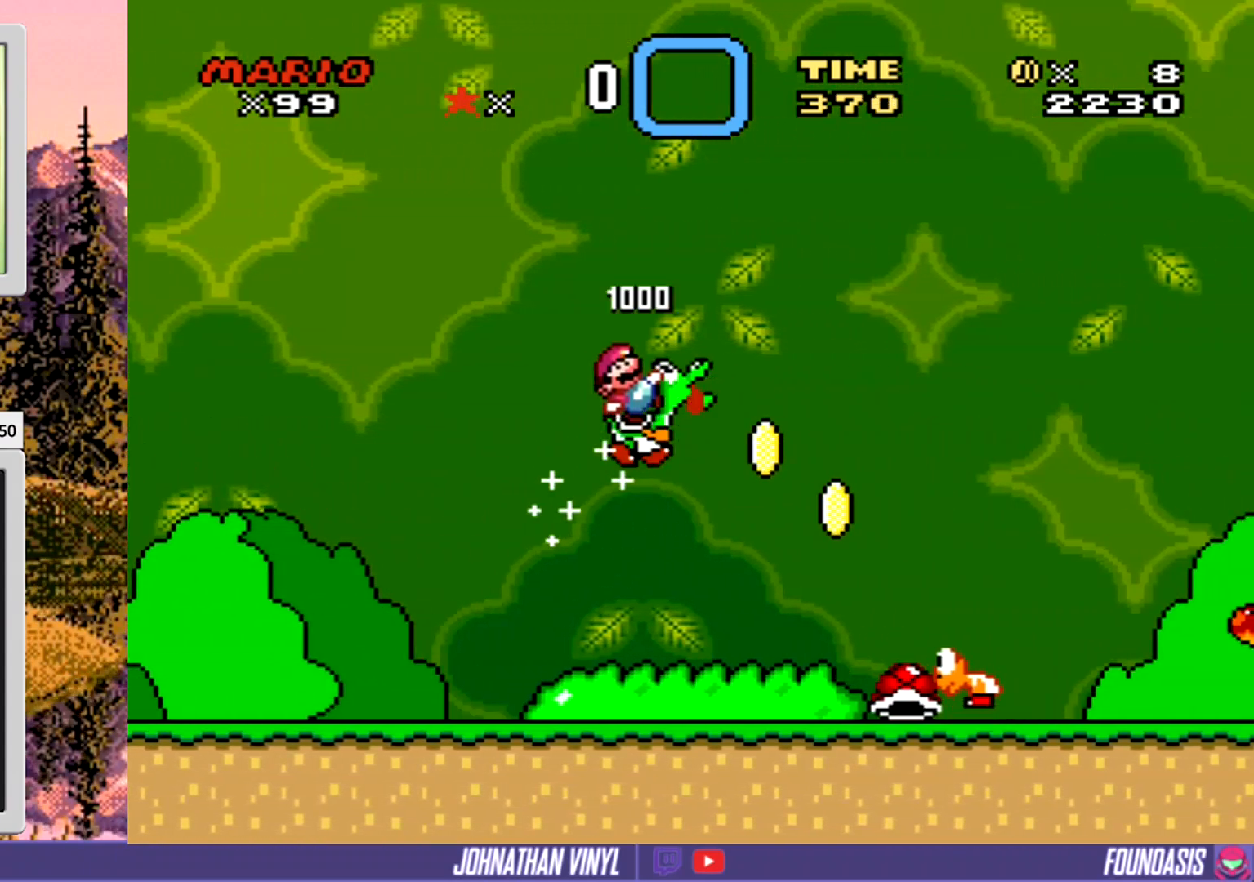
{"buttons": ["Y"], "events": [[300, "B", "up"]]}
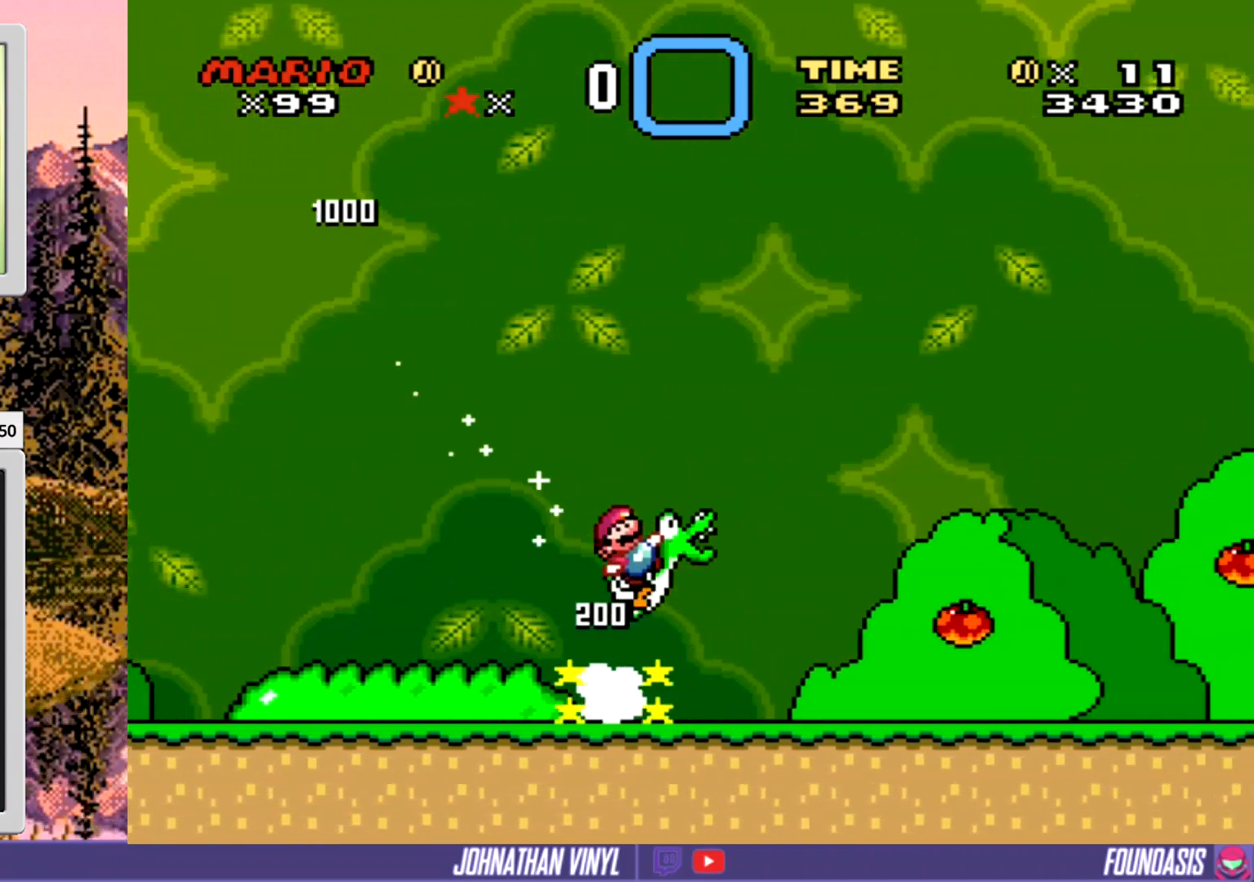
{"buttons": ["Y"], "events": [[33, "B", "down"], [200, "B", "up"]]}
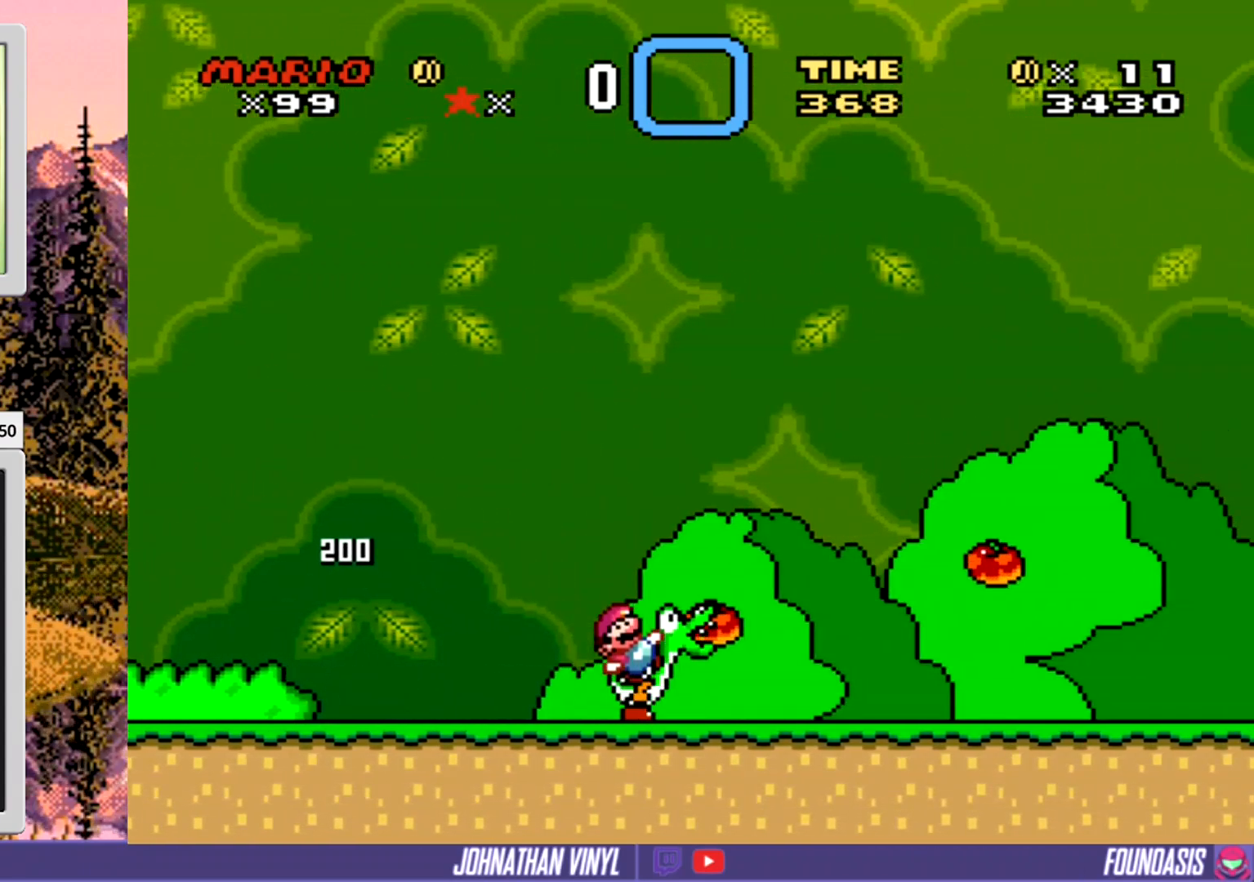
{"buttons": ["Y"], "events": [[333, "B", "down"], [400, "B", "up"]]}
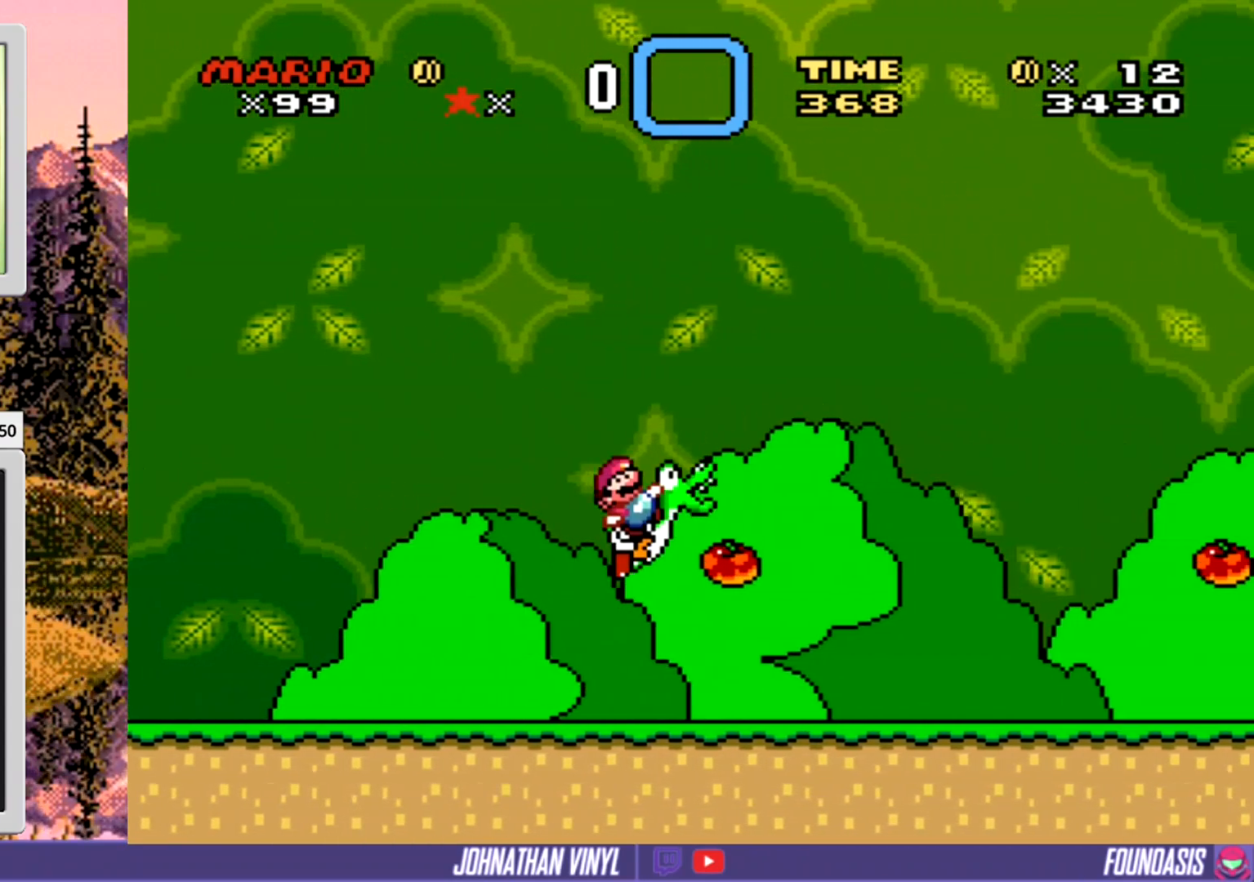
{"buttons": ["Y", "DPAD_LEFT"], "events": [[300, "DPAD_LEFT", "down"]]}
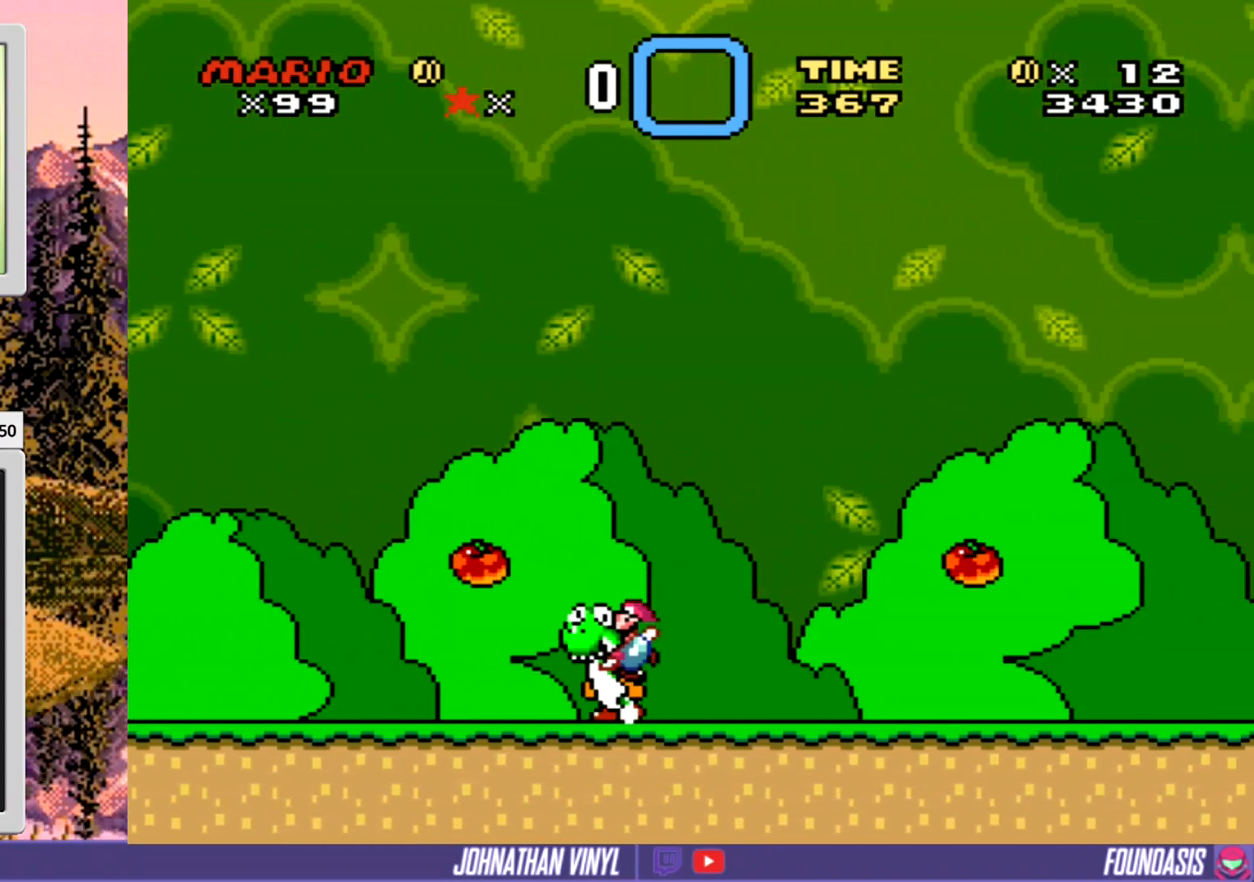
{"buttons": ["Y"], "events": [[100, "B", "down"], [200, "B", "up"], [267, "DPAD_LEFT", "up"]]}
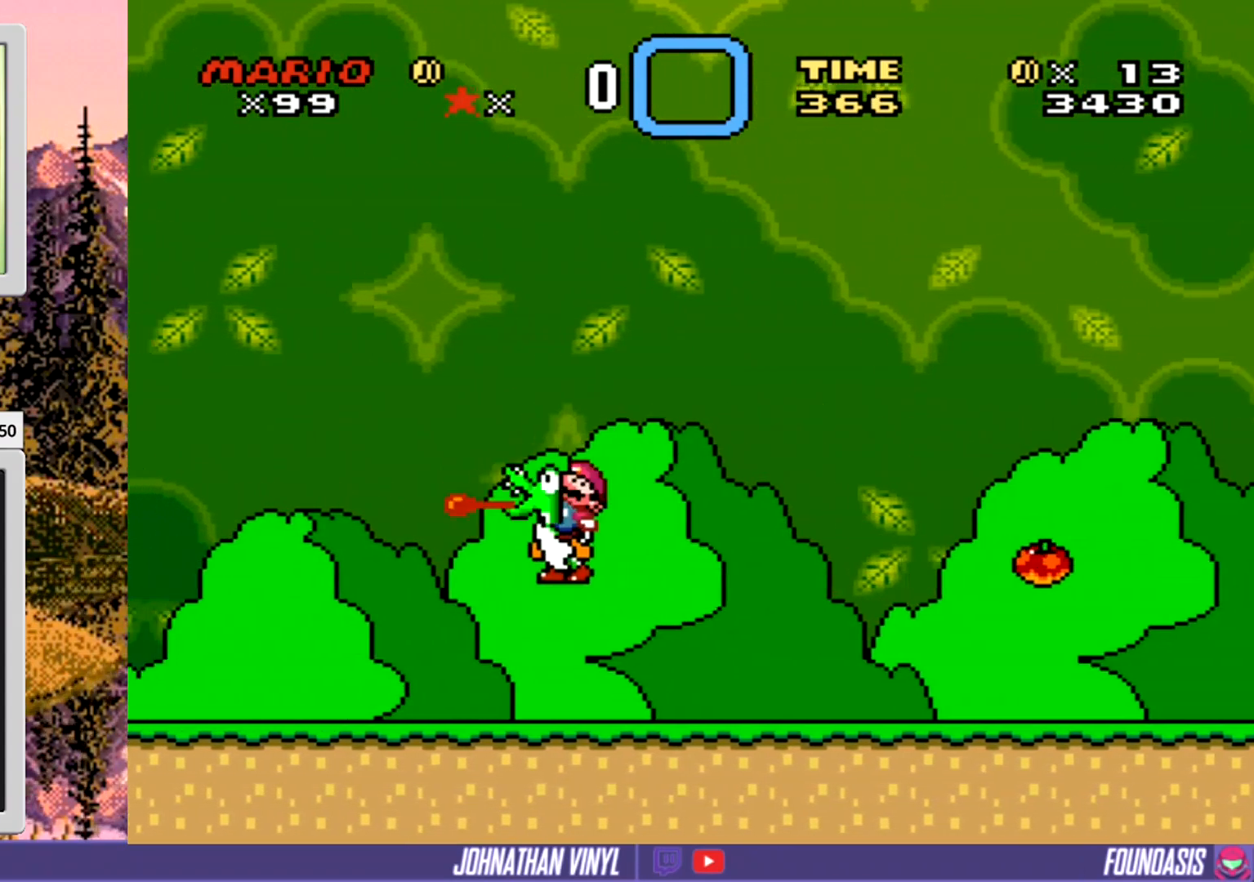
{"buttons": ["Y"], "events": []}
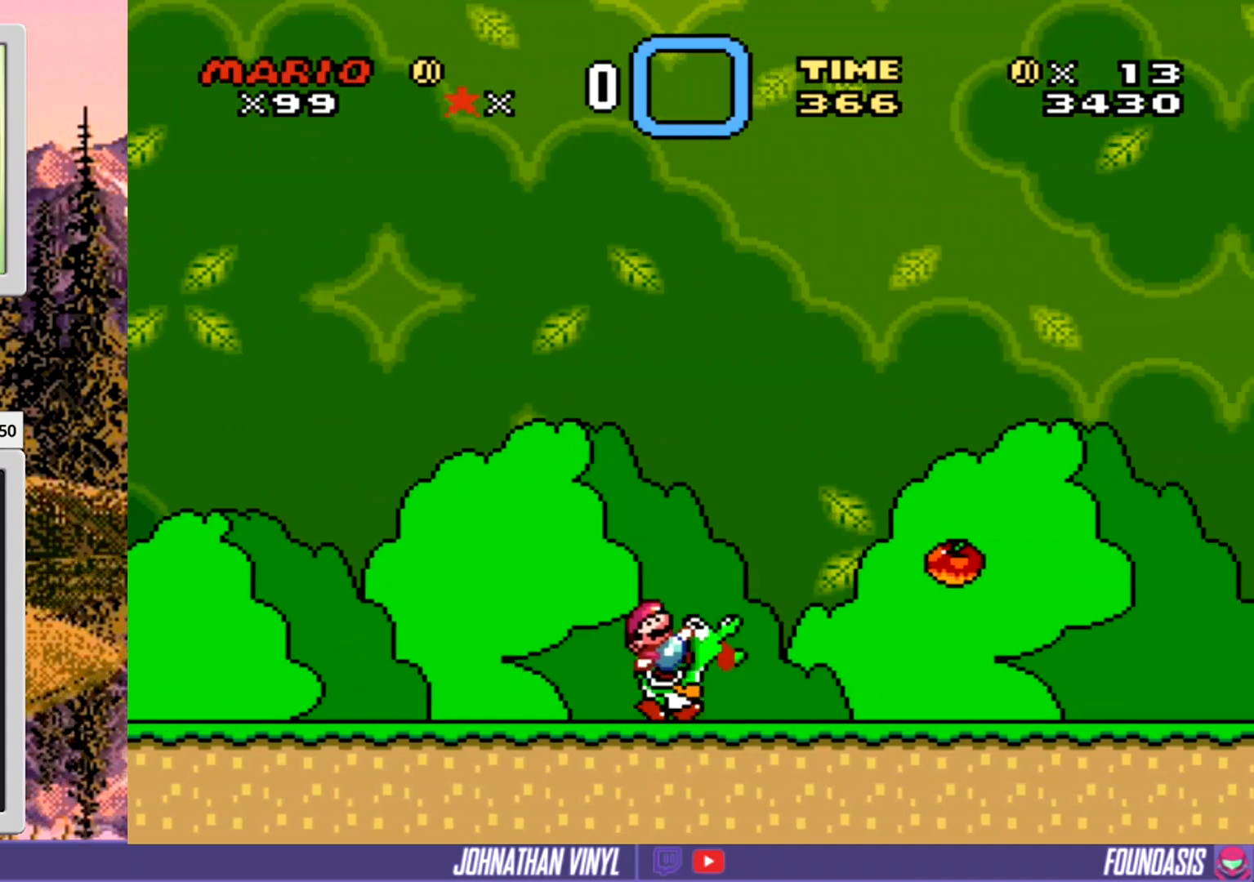
{"buttons": ["Y", "DPAD_LEFT"], "events": [[167, "B", "down"], [233, "B", "up"], [300, "Y", "up"], [400, "Y", "down"], [500, "DPAD_LEFT", "down"]]}
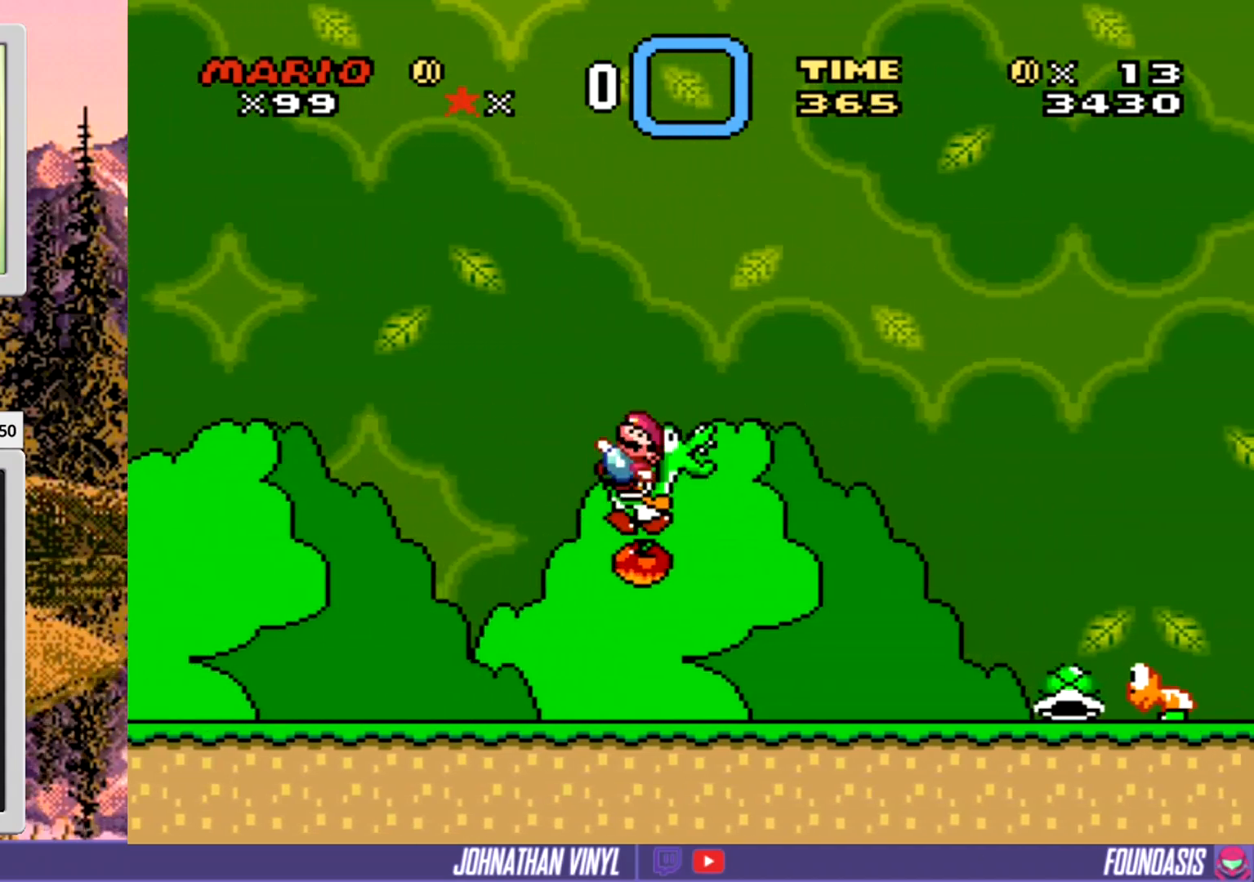
{"buttons": ["Y"], "events": [[233, "DPAD_LEFT", "up"]]}